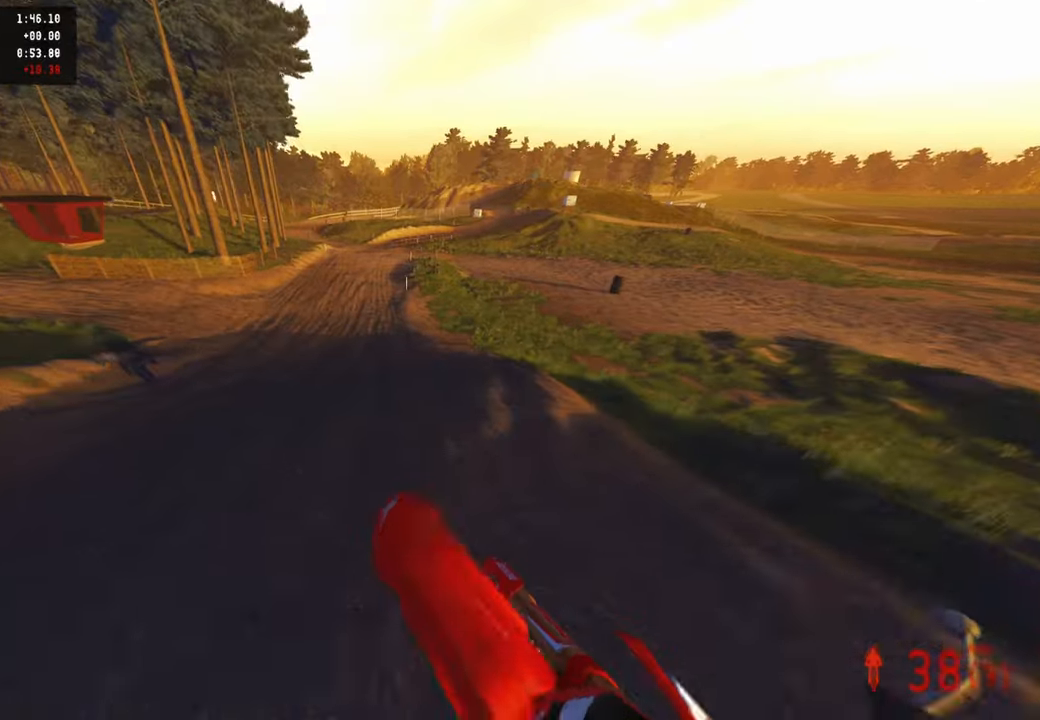
Gameplay with a controller (PlayStation layout); each line is a JSON object with the inputs held at the frame after it. "events" lists button and stick changes between this image and that frame as [ms after this image, input, new state], when the widget could be followed in between.
{"buttons": ["R2"], "left_stick": "up-right", "right_stick": "center", "events": [[134, "right_stick", "right"], [350, "left_stick", "up-right"], [500, "right_stick", "center"]]}
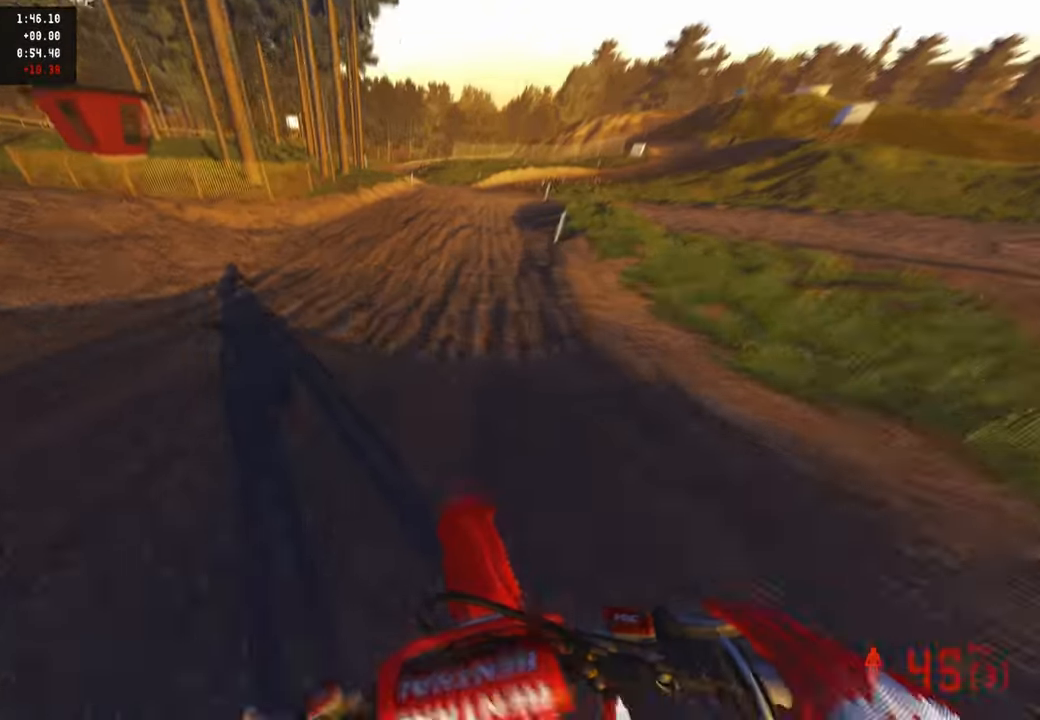
{"buttons": ["L1", "R2"], "left_stick": "up-right", "right_stick": "center", "events": [[117, "right_stick", "down"], [234, "right_stick", "down-left"], [334, "right_stick", "center"], [500, "L1", "down"]]}
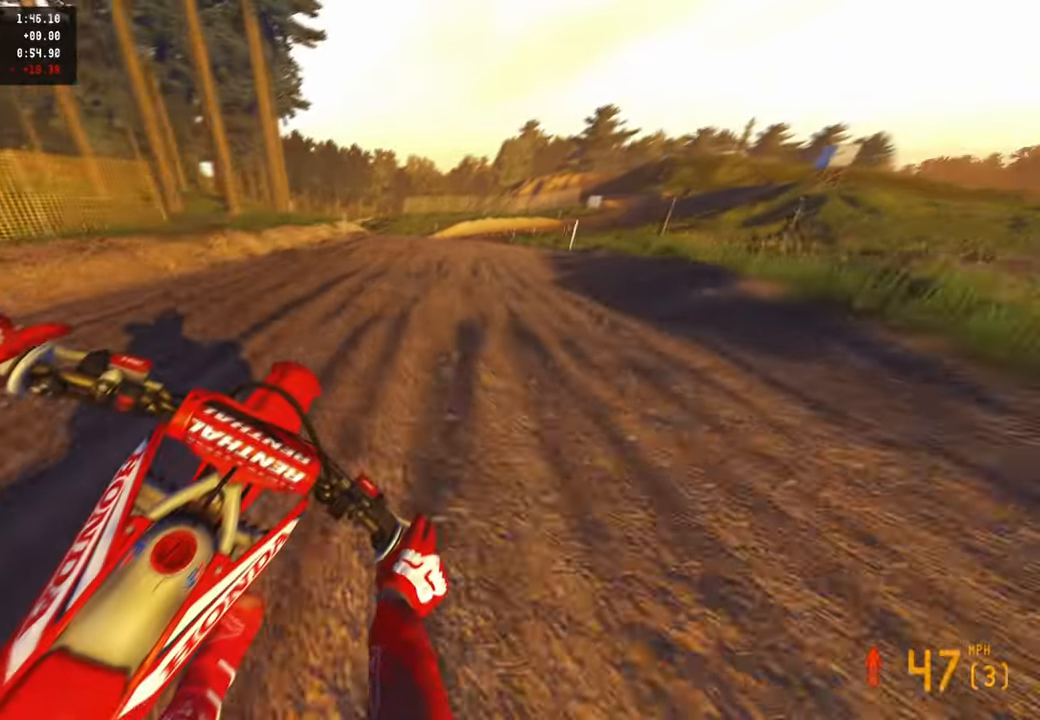
{"buttons": ["R2"], "left_stick": "up-right", "right_stick": "up", "events": [[117, "L1", "up"], [117, "R2", "up"], [300, "R2", "down"], [500, "right_stick", "up"]]}
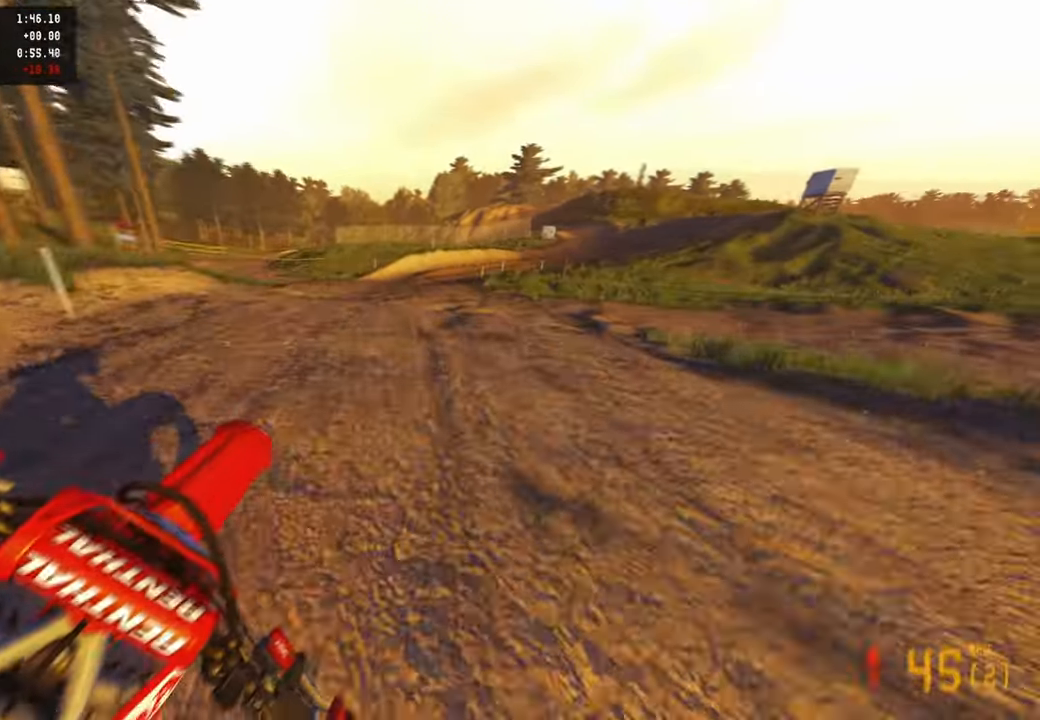
{"buttons": ["R2"], "left_stick": "up", "right_stick": "center", "events": [[150, "left_stick", "up"], [184, "R1", "down"], [284, "R1", "up"], [500, "right_stick", "center"]]}
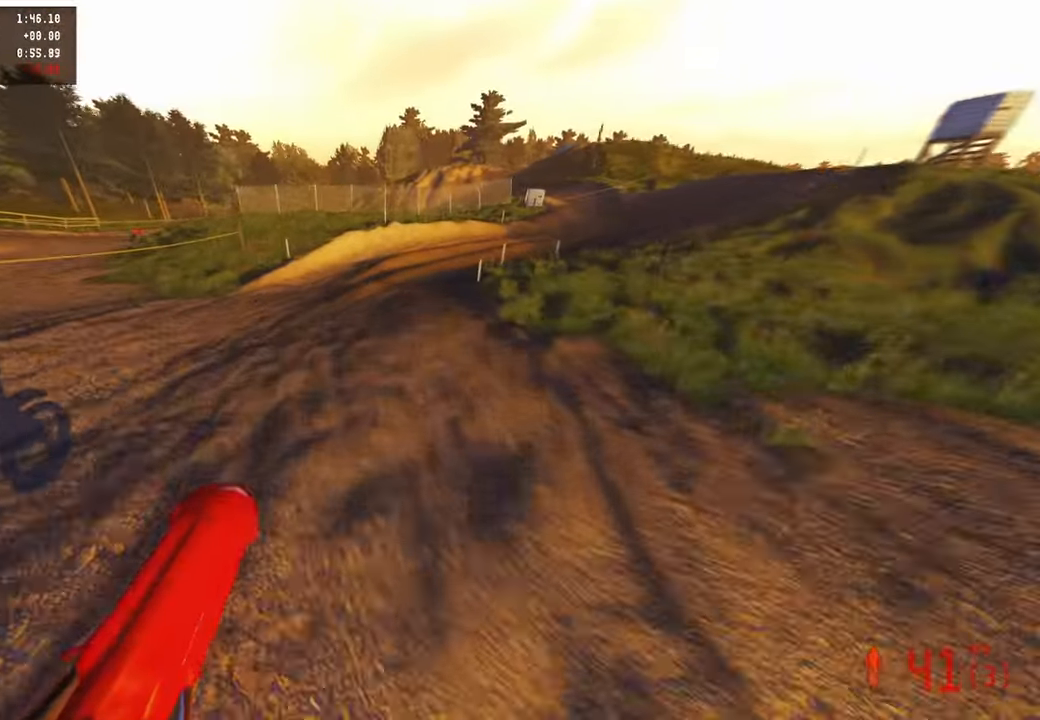
{"buttons": [], "left_stick": "up-right", "right_stick": "left", "events": [[100, "R2", "up"], [134, "left_stick", "up-right"], [217, "R2", "down"], [284, "L1", "down"], [384, "L1", "up"], [384, "R2", "up"], [500, "right_stick", "left"]]}
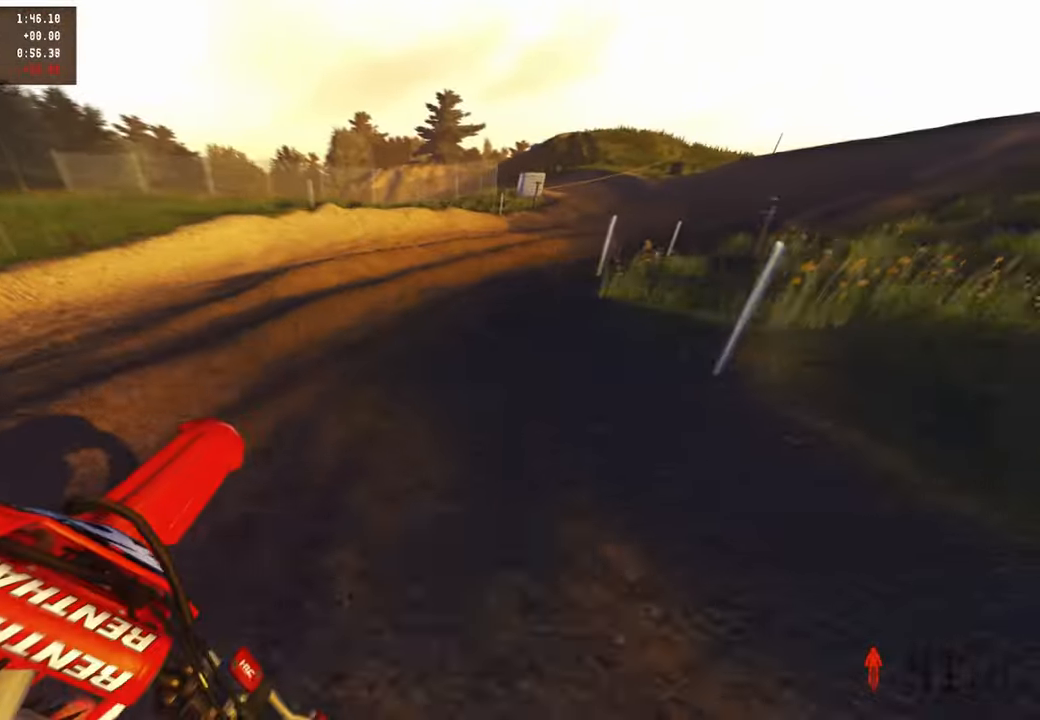
{"buttons": ["R2"], "left_stick": "up-right", "right_stick": "up-left", "events": [[150, "R2", "down"], [167, "right_stick", "up-left"]]}
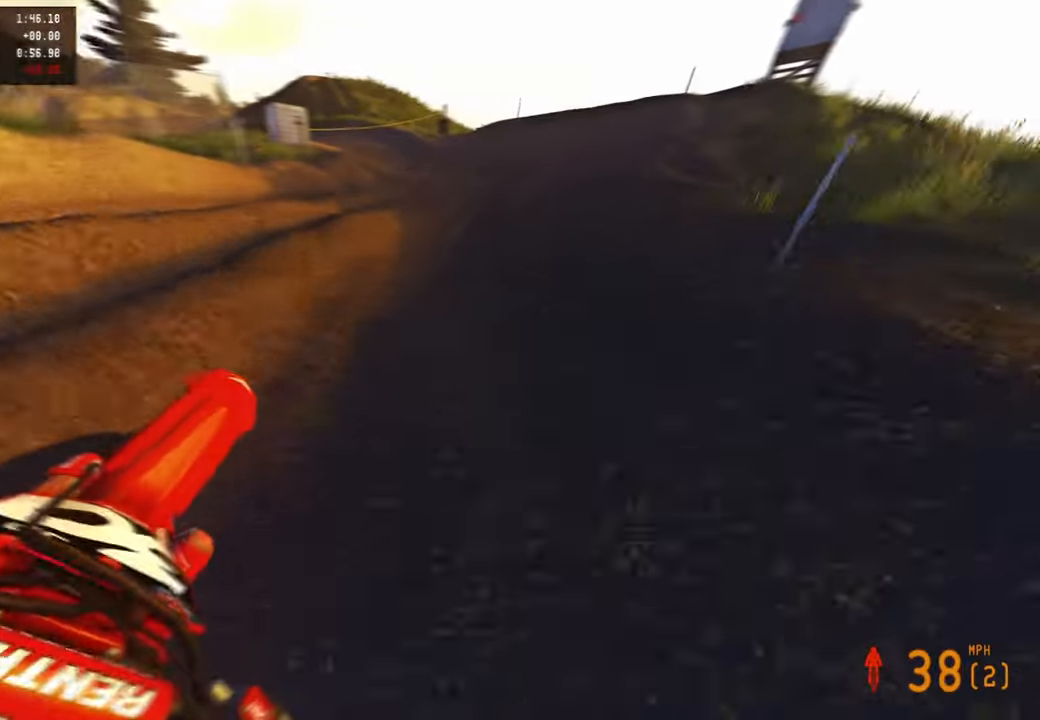
{"buttons": ["R2"], "left_stick": "up", "right_stick": "center", "events": [[334, "left_stick", "up"], [384, "right_stick", "down-left"], [467, "right_stick", "center"]]}
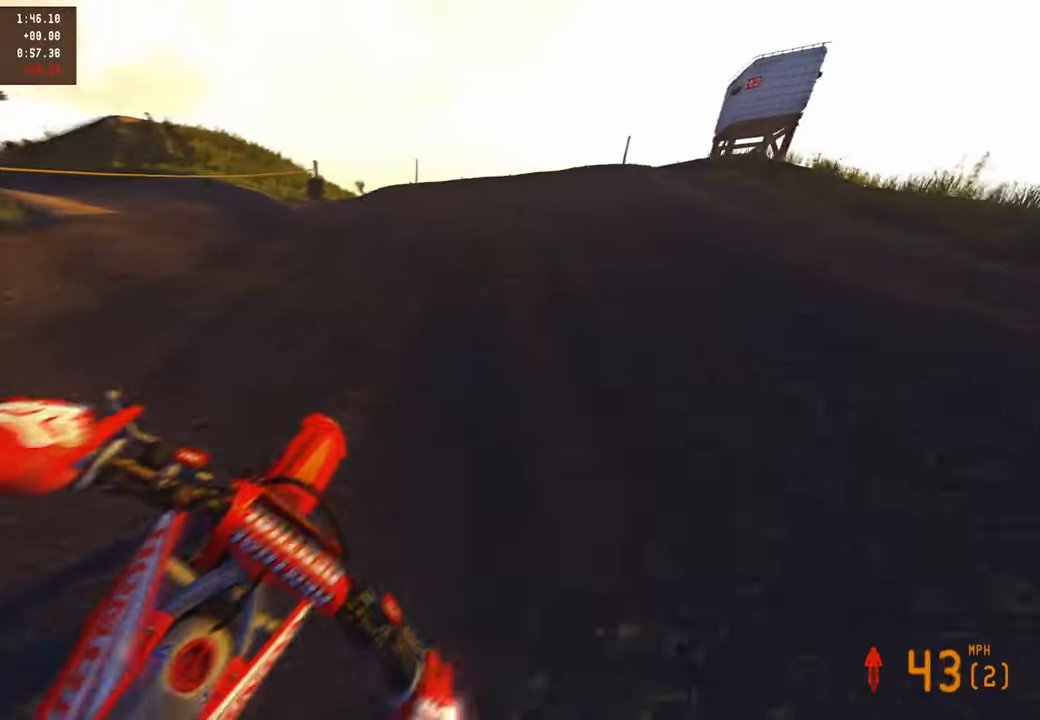
{"buttons": ["R2"], "left_stick": "up-right", "right_stick": "center", "events": [[484, "left_stick", "up-right"]]}
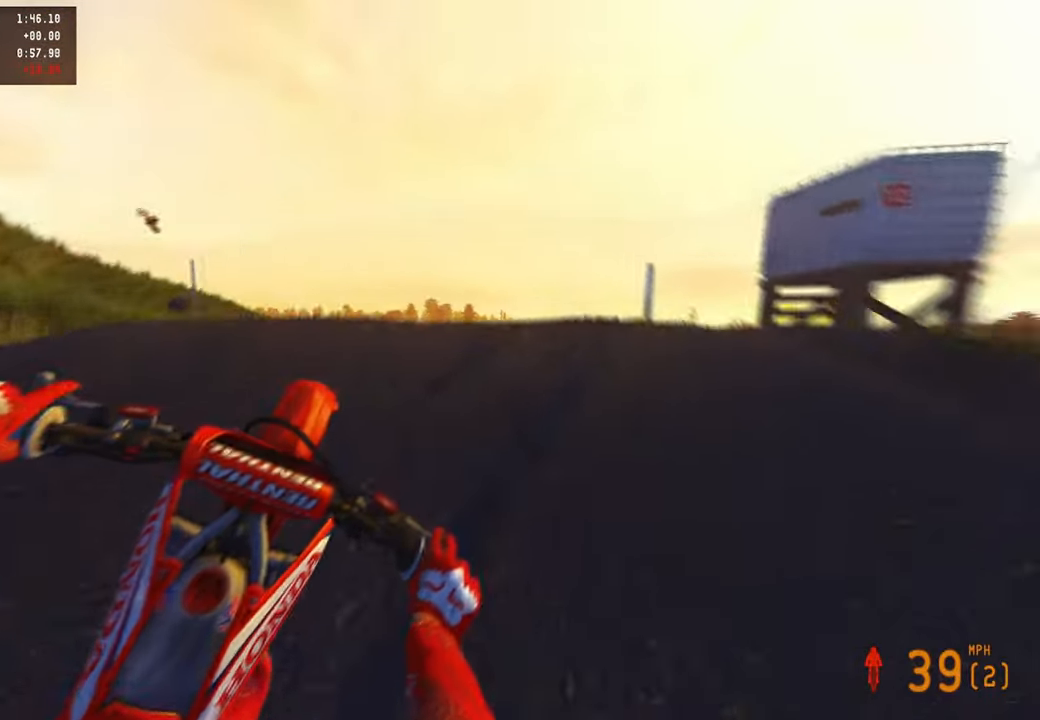
{"buttons": [], "left_stick": "up-right", "right_stick": "center", "events": [[34, "R3", "down"], [134, "R3", "up"], [134, "right_stick", "down"], [217, "R3", "down"], [284, "R2", "up"], [300, "right_stick", "center"], [334, "R3", "up"], [350, "R1", "down"], [467, "R1", "up"]]}
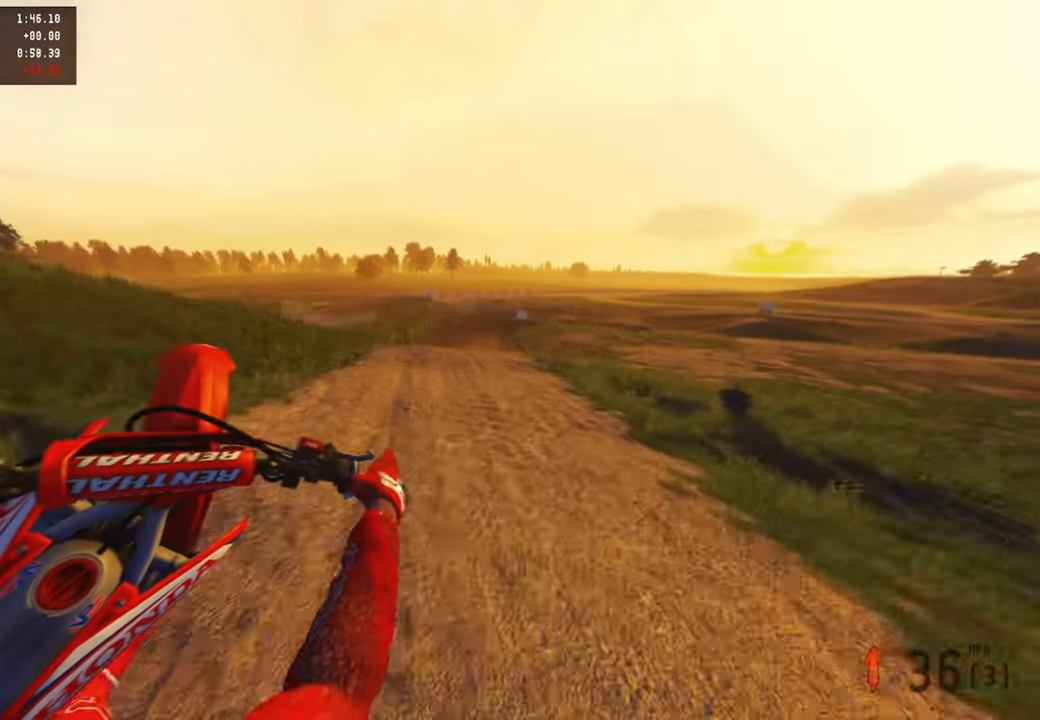
{"buttons": ["R2"], "left_stick": "right", "right_stick": "up-left", "events": [[84, "R2", "down"], [250, "right_stick", "up-left"], [350, "left_stick", "right"]]}
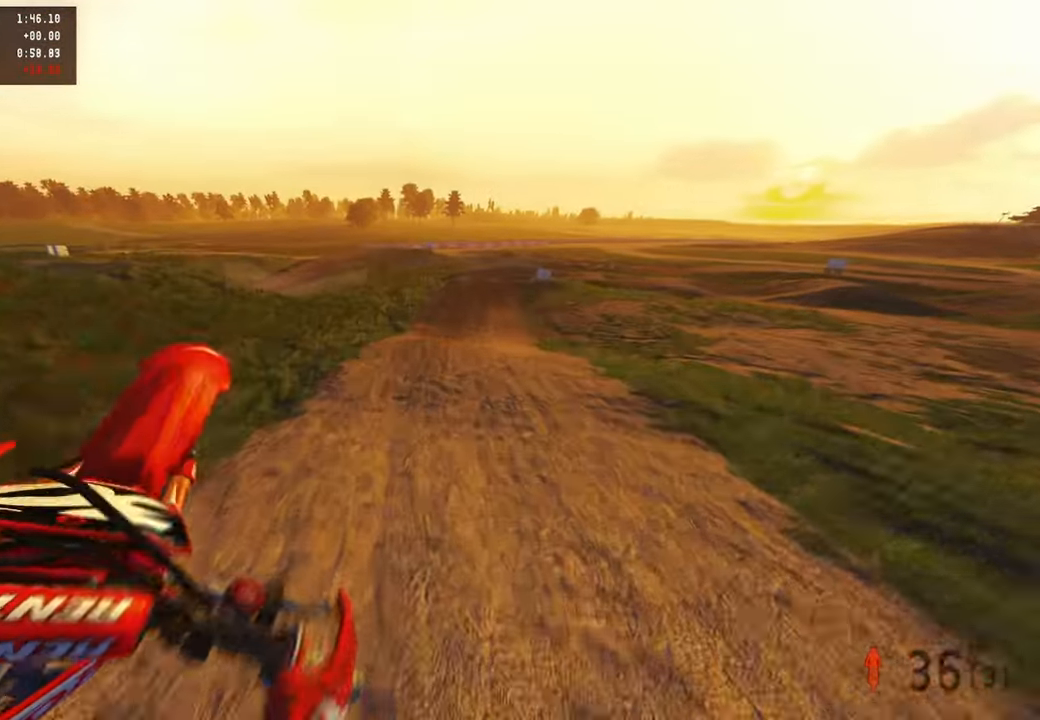
{"buttons": ["R2"], "left_stick": "up-right", "right_stick": "center", "events": [[17, "left_stick", "up"], [84, "left_stick", "up-left"], [200, "right_stick", "up"], [434, "left_stick", "up-right"], [450, "right_stick", "center"]]}
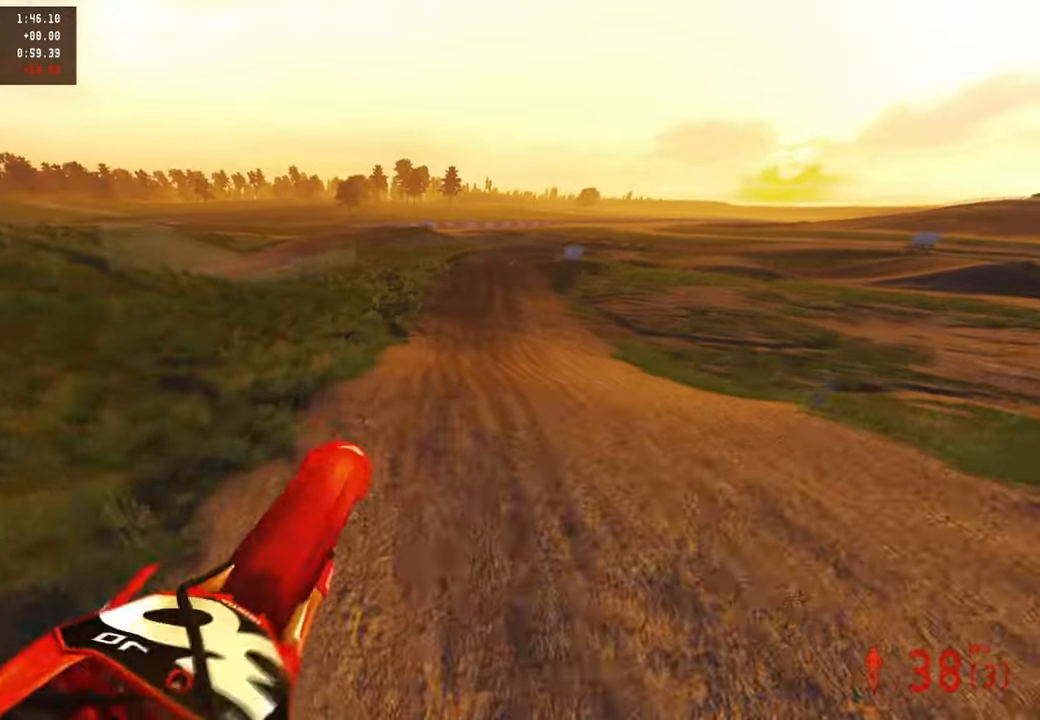
{"buttons": ["R2"], "left_stick": "center", "right_stick": "up", "events": [[67, "right_stick", "down"], [200, "right_stick", "down-left"], [367, "right_stick", "center"], [417, "right_stick", "up"], [484, "left_stick", "center"]]}
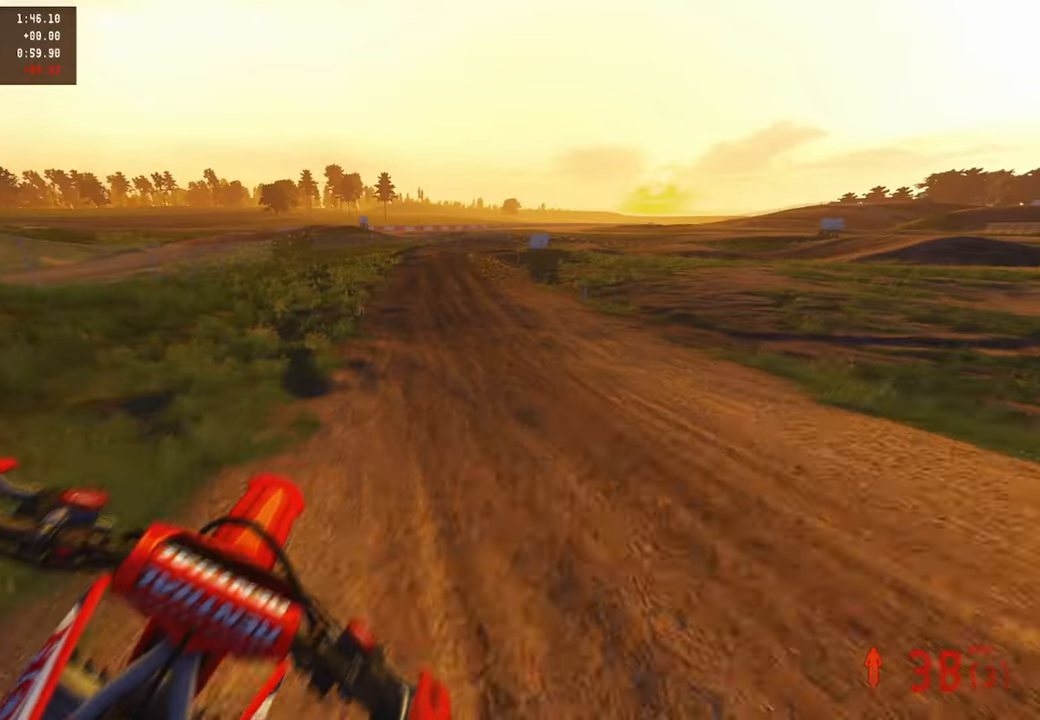
{"buttons": ["R2"], "left_stick": "up", "right_stick": "right", "events": [[150, "left_stick", "up-left"], [150, "right_stick", "center"], [250, "right_stick", "right"], [300, "R3", "down"], [300, "left_stick", "up"], [400, "R3", "up"]]}
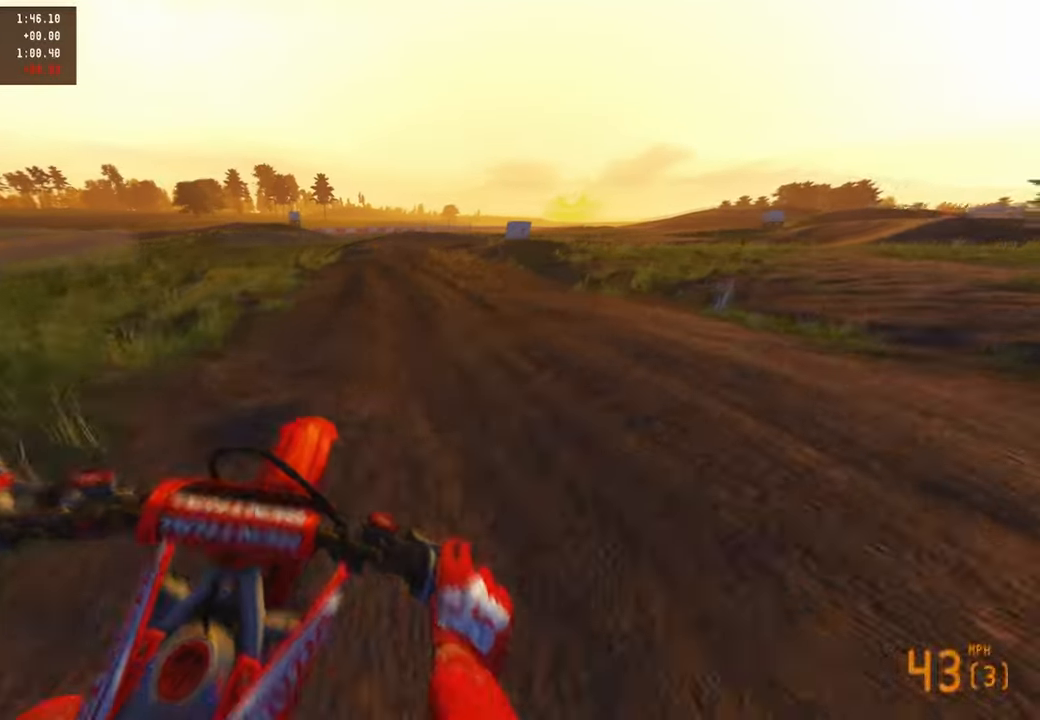
{"buttons": ["R2"], "left_stick": "up", "right_stick": "center", "events": [[100, "R3", "down"], [134, "right_stick", "center"], [234, "R3", "up"]]}
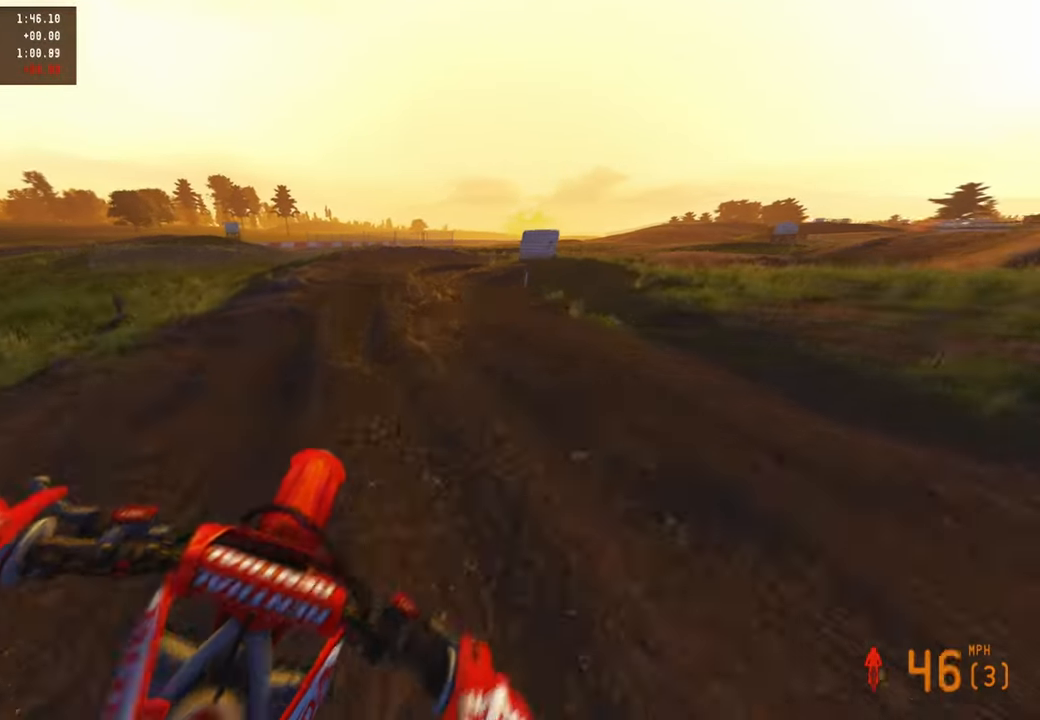
{"buttons": [], "left_stick": "up-right", "right_stick": "down-left", "events": [[17, "left_stick", "up-right"], [134, "right_stick", "down"], [434, "R2", "up"], [484, "right_stick", "down-left"]]}
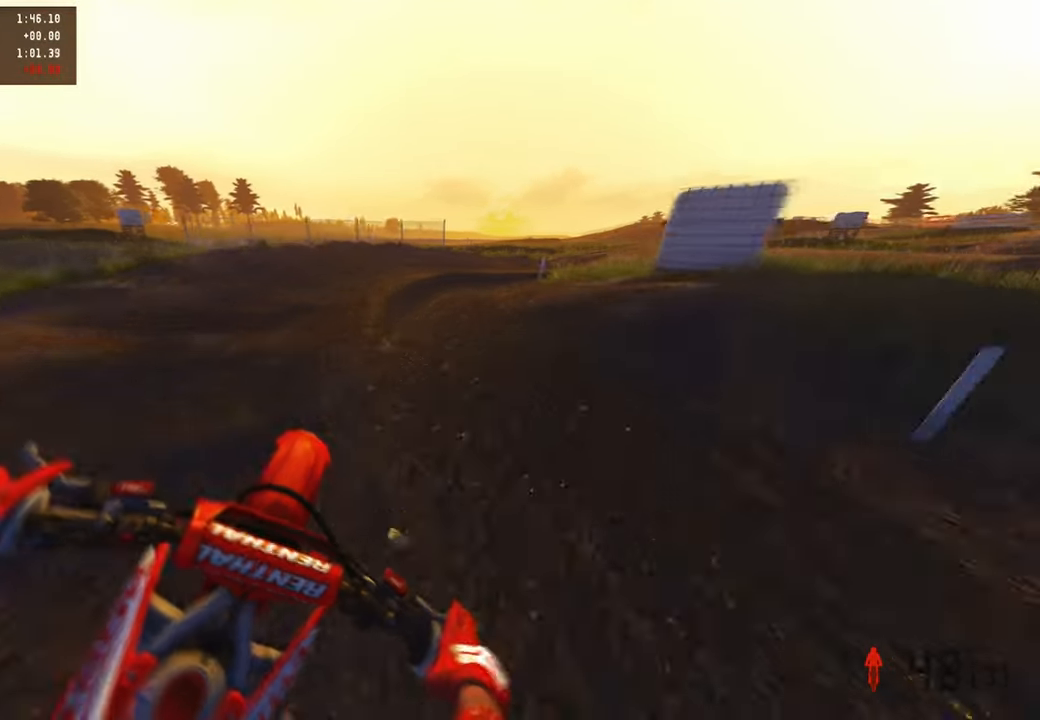
{"buttons": ["R3"], "left_stick": "up-right", "right_stick": "down-left", "events": [[300, "L1", "down"], [300, "L2", "down"], [434, "L2", "up"], [450, "R3", "down"], [484, "L1", "up"]]}
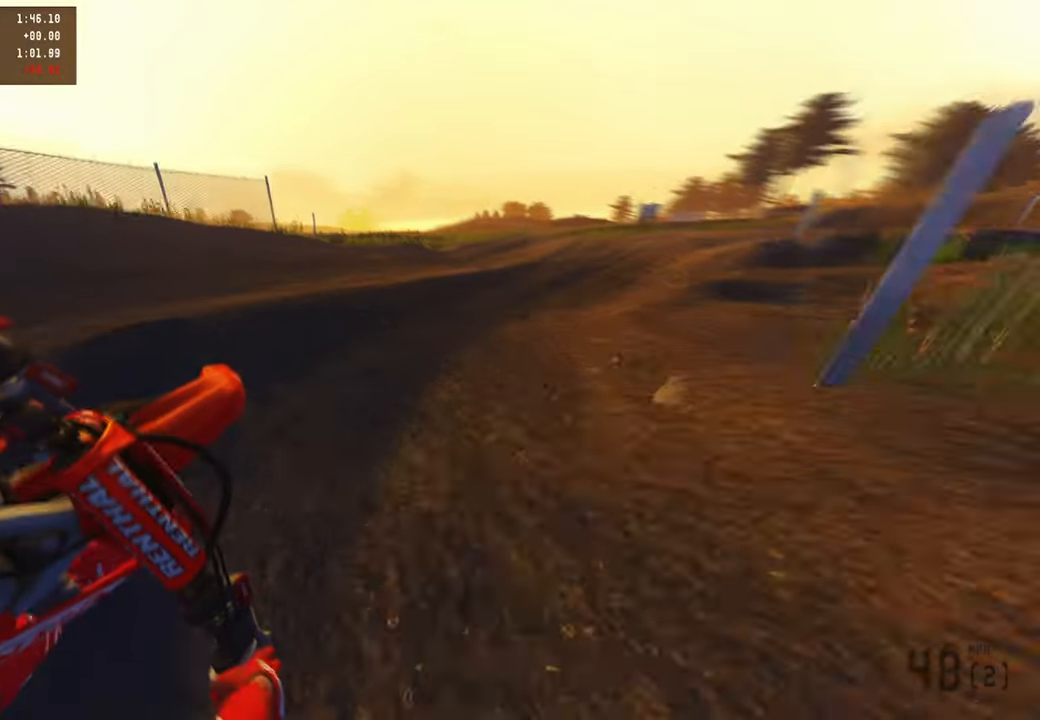
{"buttons": [], "left_stick": "up-right", "right_stick": "up", "events": [[17, "R3", "up"], [84, "R2", "down"], [167, "right_stick", "up-left"], [450, "right_stick", "center"], [500, "R2", "up"], [500, "right_stick", "up"]]}
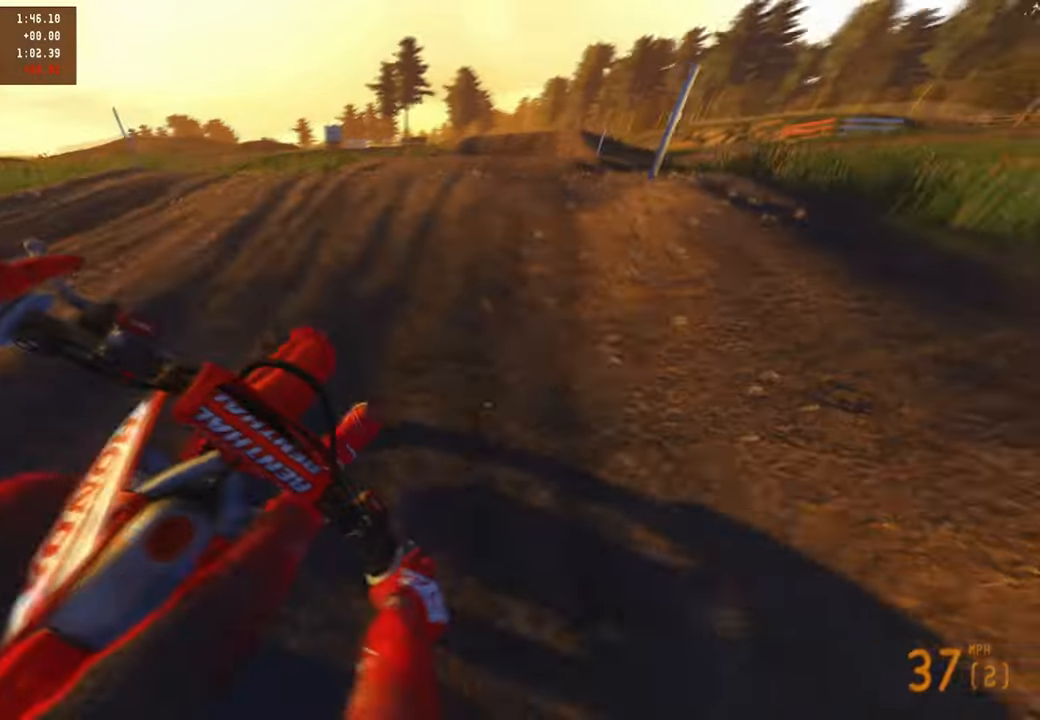
{"buttons": ["R2"], "left_stick": "up-left", "right_stick": "up", "events": [[17, "R3", "down"], [67, "right_stick", "center"], [100, "R3", "up"], [167, "left_stick", "up"], [217, "R2", "down"], [250, "right_stick", "up"], [367, "left_stick", "up-left"]]}
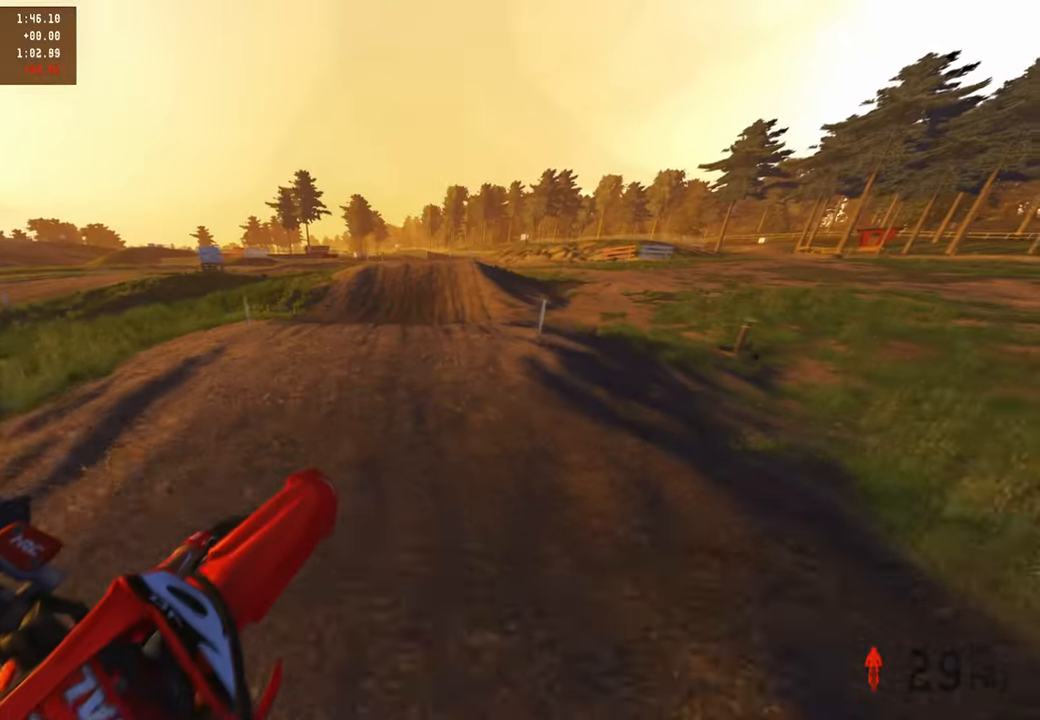
{"buttons": ["R2"], "left_stick": "center", "right_stick": "down", "events": [[67, "R2", "up"], [84, "right_stick", "center"], [217, "R2", "down"], [334, "left_stick", "center"], [334, "right_stick", "down"]]}
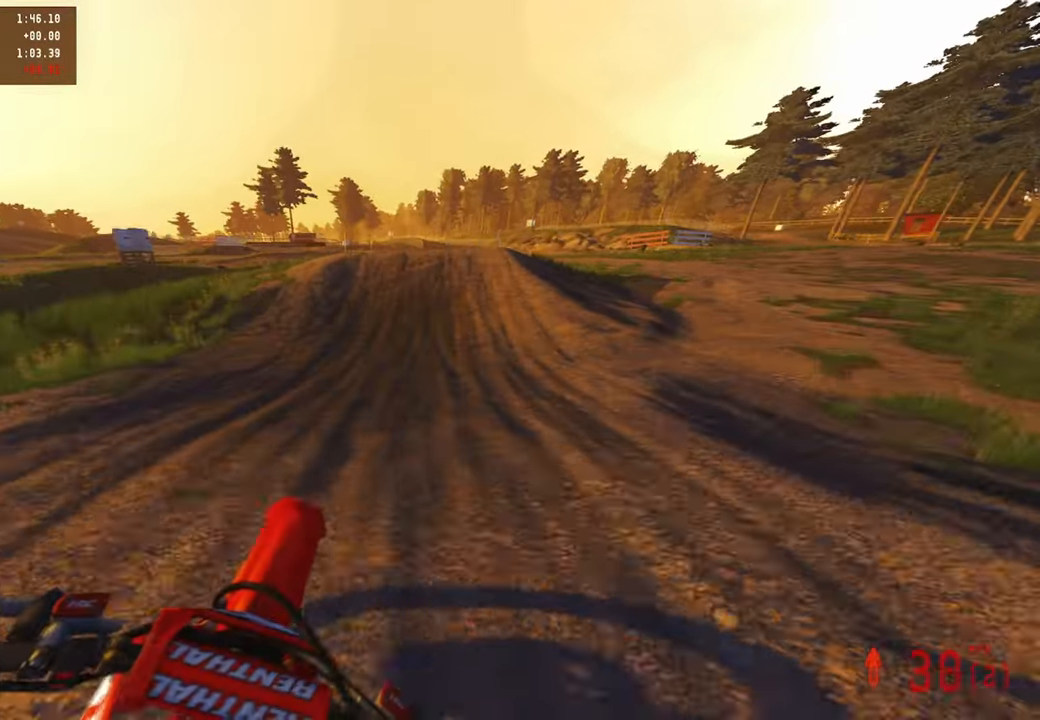
{"buttons": ["R2"], "left_stick": "center", "right_stick": "up-left", "events": [[34, "right_stick", "down-left"], [284, "right_stick", "left"], [400, "right_stick", "center"], [467, "right_stick", "up-left"]]}
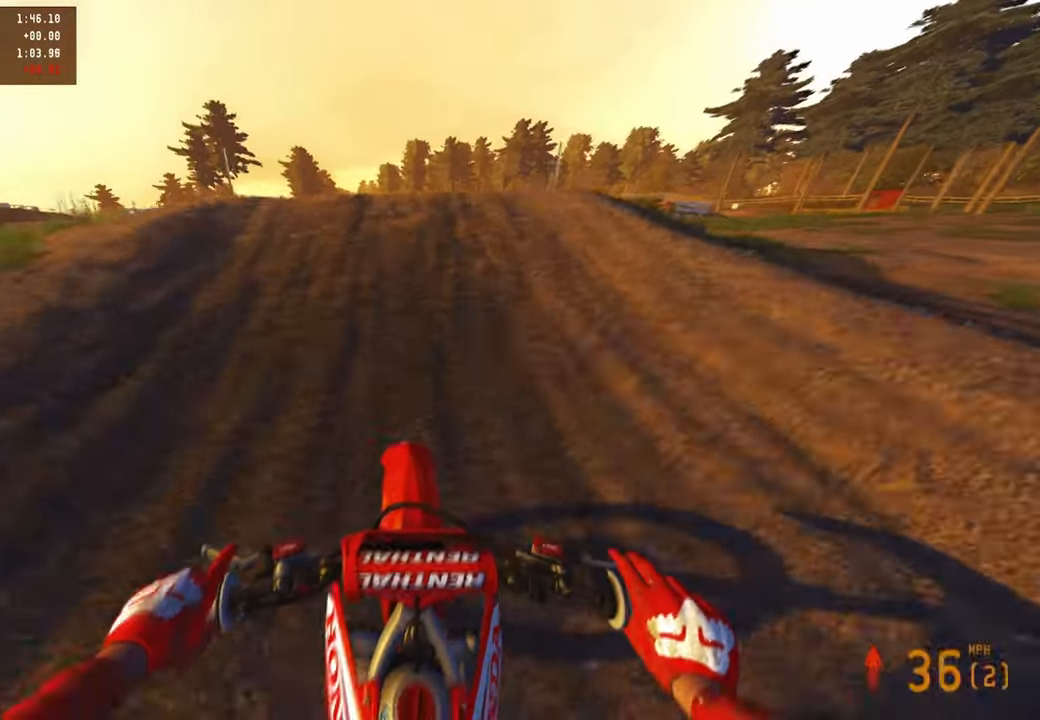
{"buttons": [], "left_stick": "center", "right_stick": "center", "events": [[50, "right_stick", "up"], [384, "right_stick", "center"], [417, "R2", "up"]]}
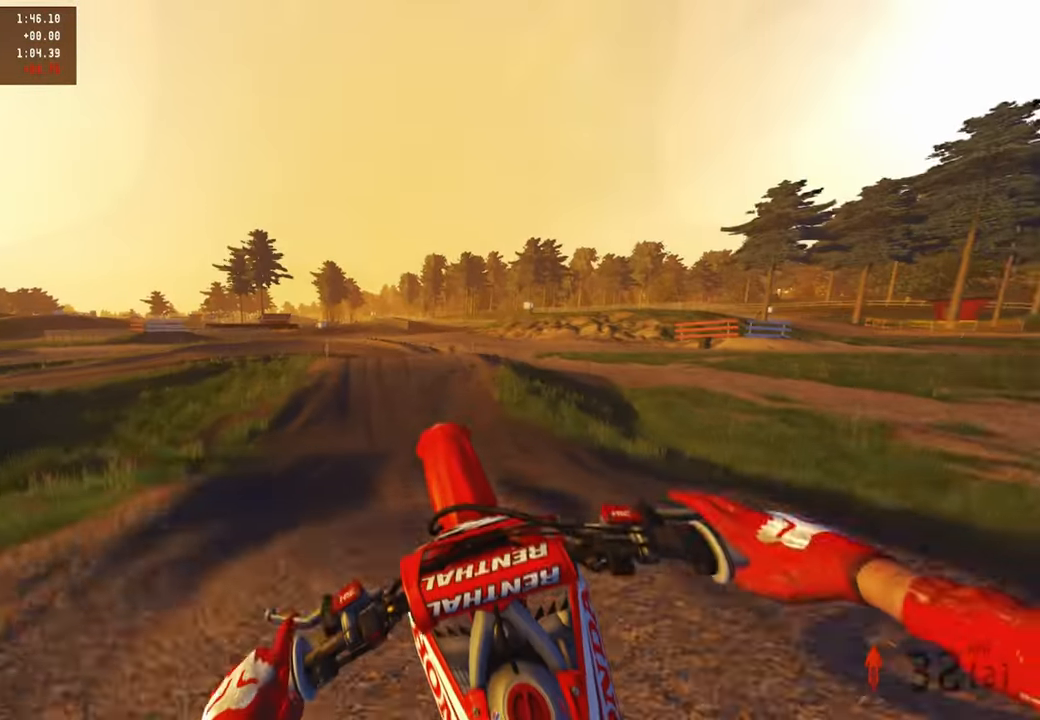
{"buttons": ["R2"], "left_stick": "up-left", "right_stick": "center", "events": [[184, "left_stick", "up-left"], [317, "R2", "down"]]}
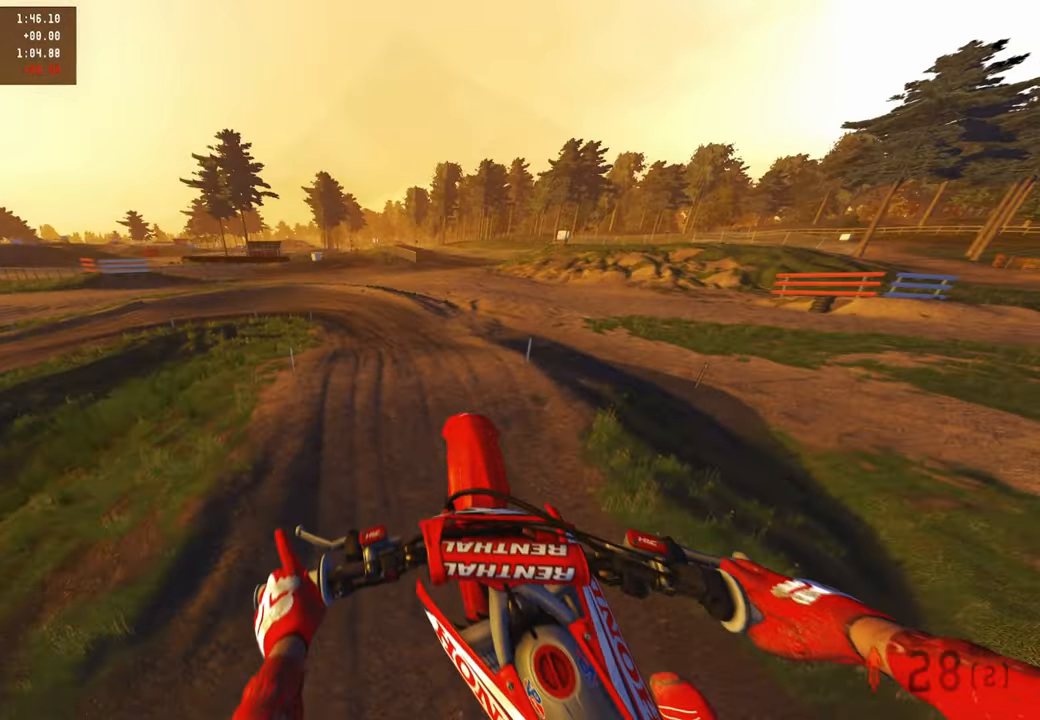
{"buttons": ["R2"], "left_stick": "up-left", "right_stick": "up-right", "events": [[100, "right_stick", "up"], [334, "right_stick", "up-right"]]}
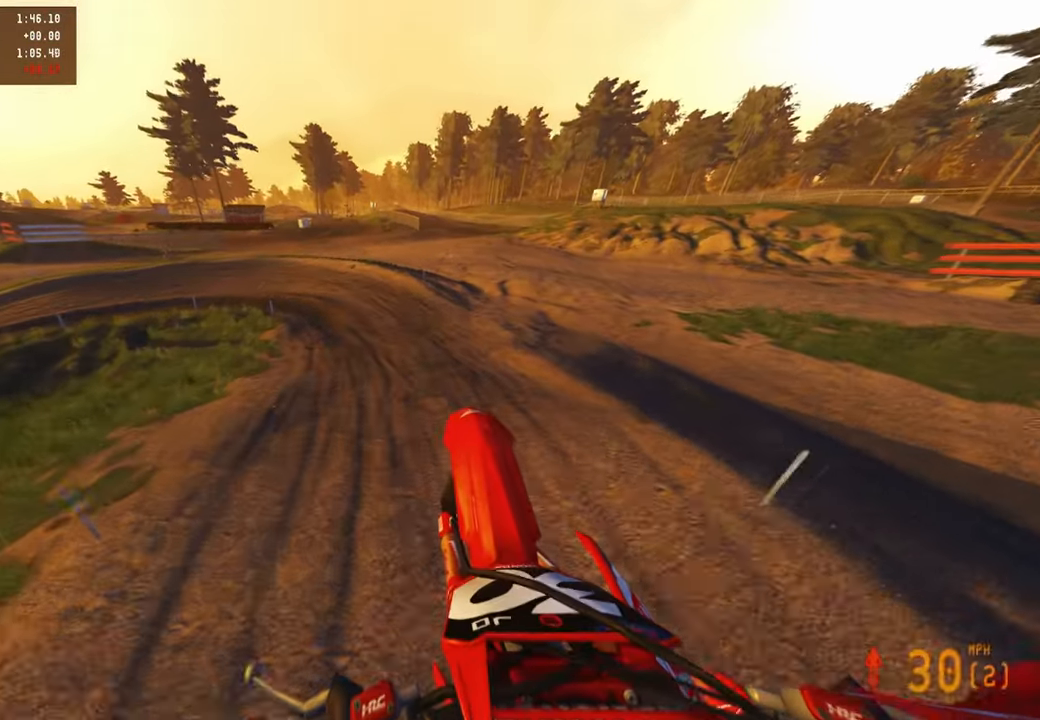
{"buttons": ["R2"], "left_stick": "up-left", "right_stick": "down-right", "events": [[350, "right_stick", "right"], [484, "right_stick", "down-right"]]}
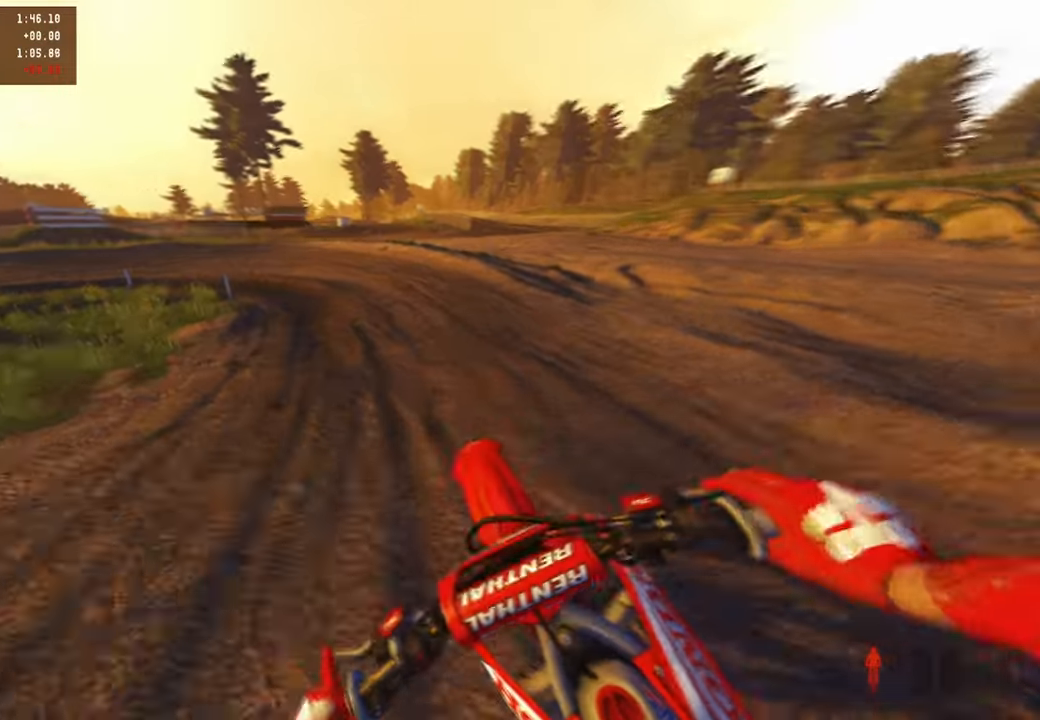
{"buttons": [], "left_stick": "up-left", "right_stick": "down", "events": [[350, "right_stick", "down"], [467, "R2", "up"]]}
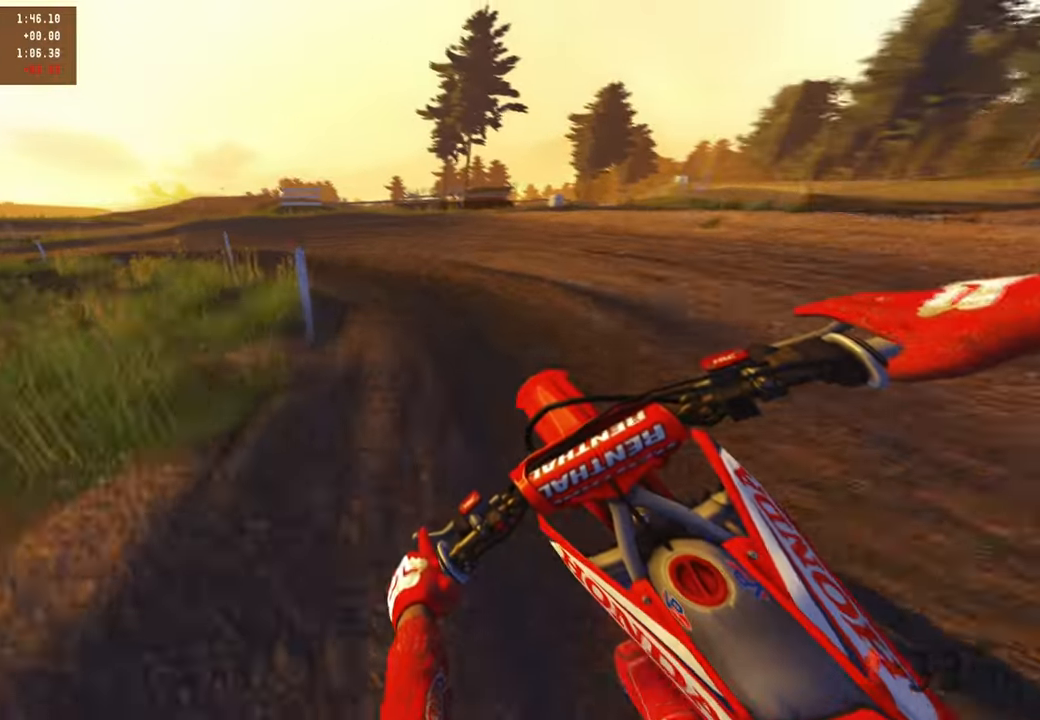
{"buttons": [], "left_stick": "up-left", "right_stick": "down-right", "events": [[117, "right_stick", "down-right"], [134, "R3", "down"], [167, "L2", "down"], [234, "R3", "up"], [500, "L2", "up"]]}
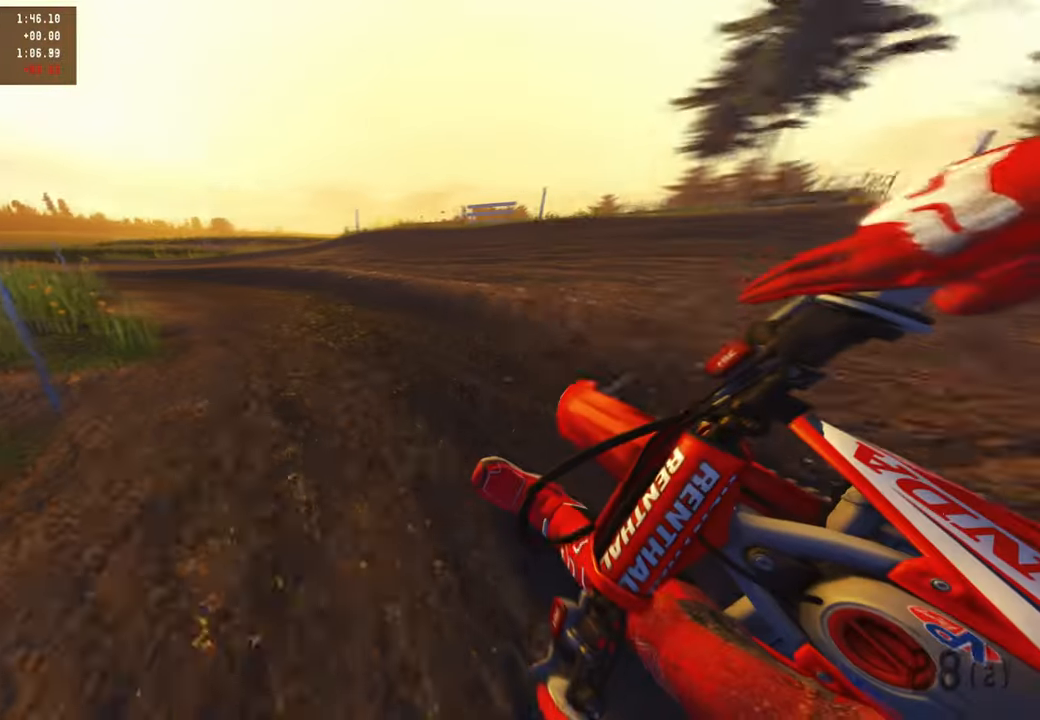
{"buttons": ["R2"], "left_stick": "up-left", "right_stick": "right", "events": [[67, "R2", "down"], [150, "right_stick", "right"]]}
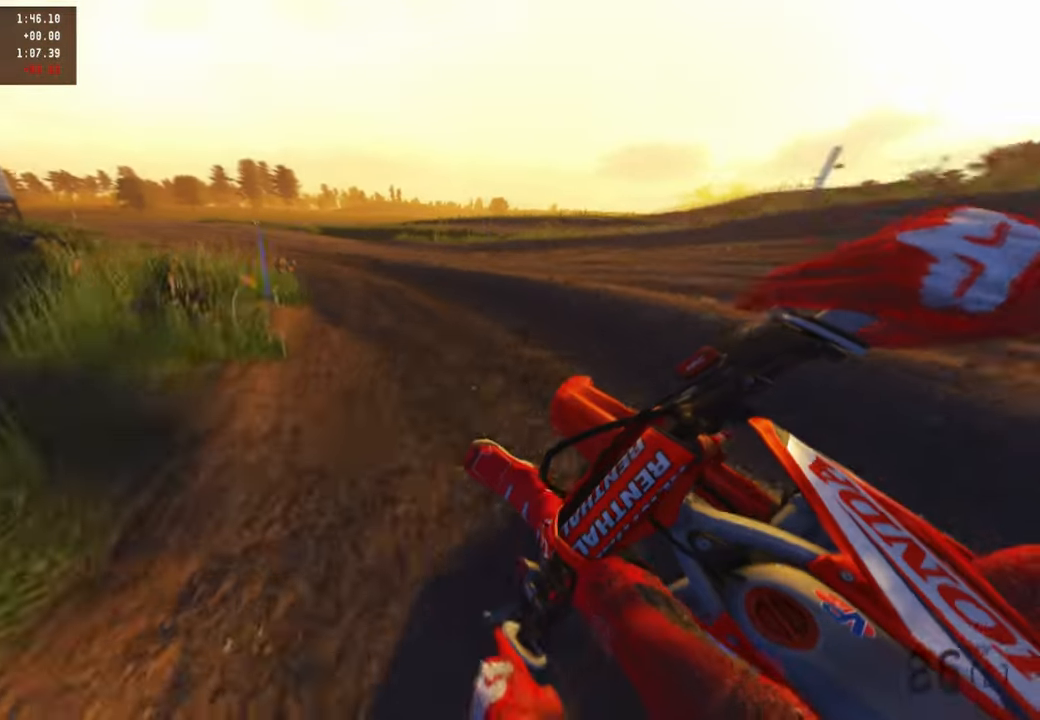
{"buttons": ["R2"], "left_stick": "up-left", "right_stick": "right", "events": []}
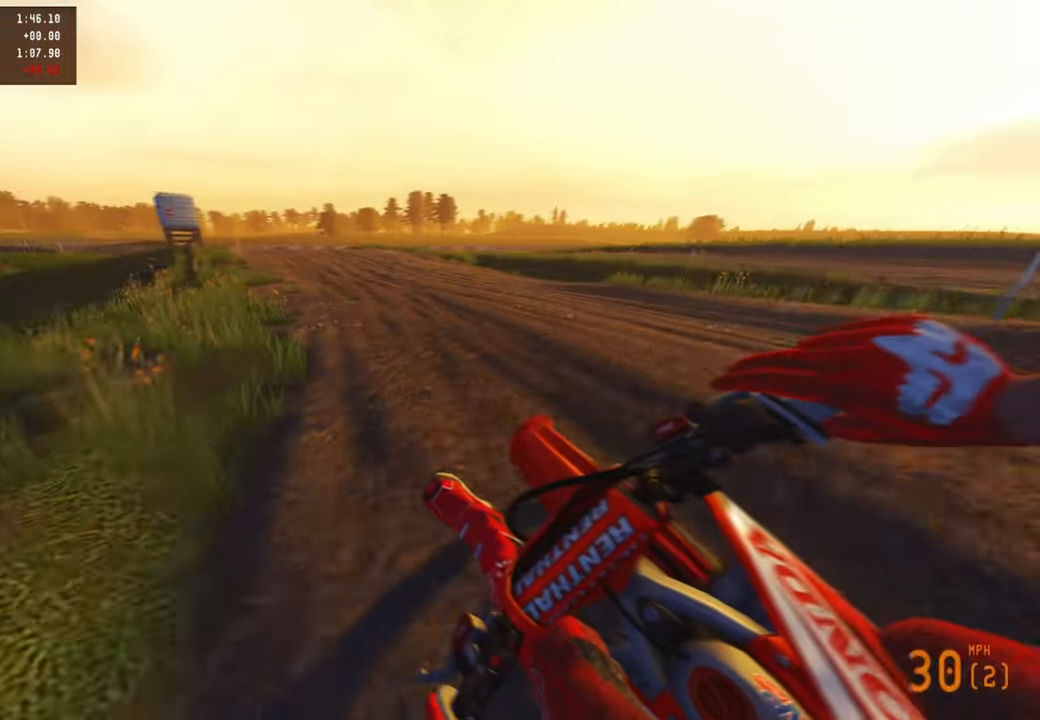
{"buttons": ["R2"], "left_stick": "up", "right_stick": "right", "events": [[167, "left_stick", "up"]]}
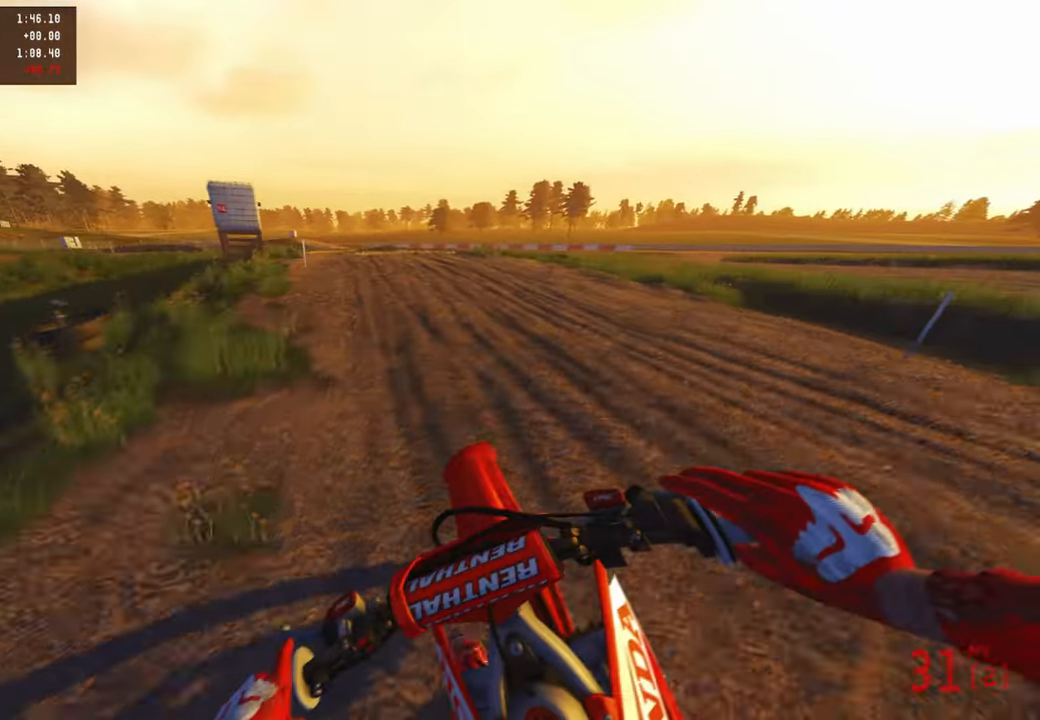
{"buttons": ["R2"], "left_stick": "up", "right_stick": "right", "events": []}